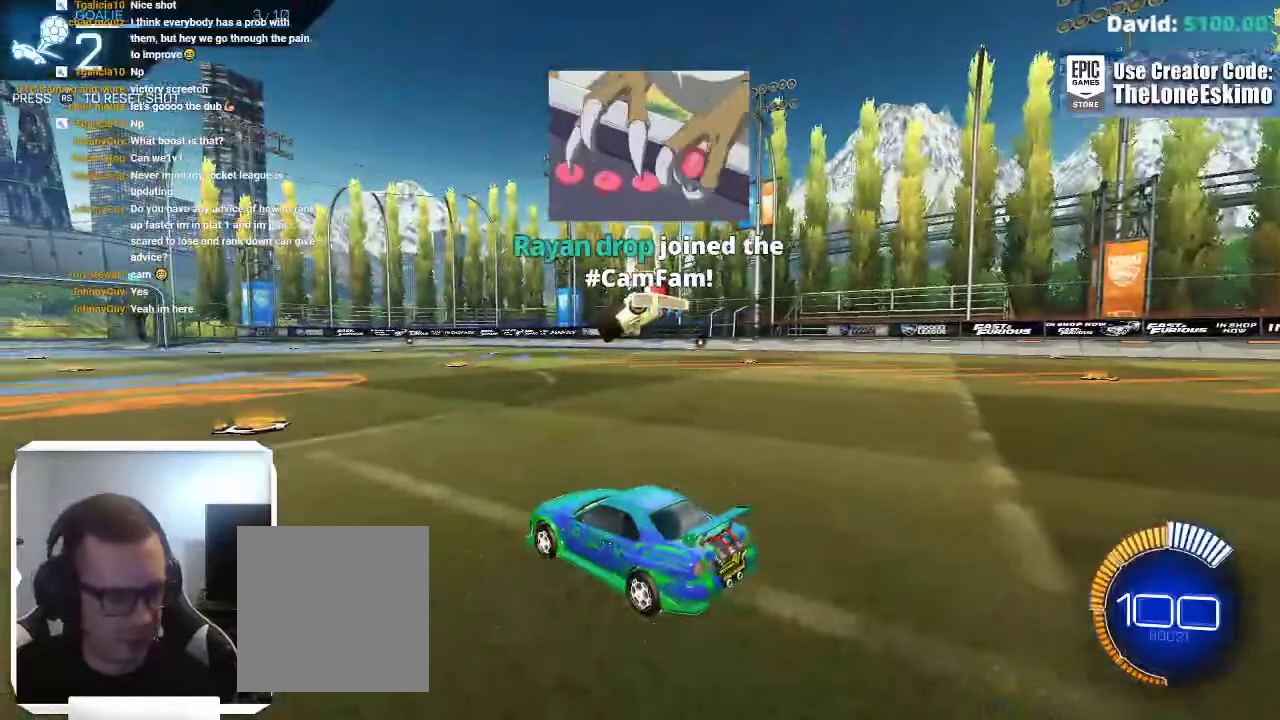
Gameplay with a controller (Xbox layout); each line is a JSON object with the inputs held at the frame after it. "events" lists button and stick changes between this image and that frame as [ms after this image, input, new state], when the widget could be followed in between. This overlay highlights the sticks when they move; stick clicks (L3) are not distinguishable. Not read: R2 R3.
{"buttons": ["B"], "left_stick": "center", "right_stick": "center", "events": []}
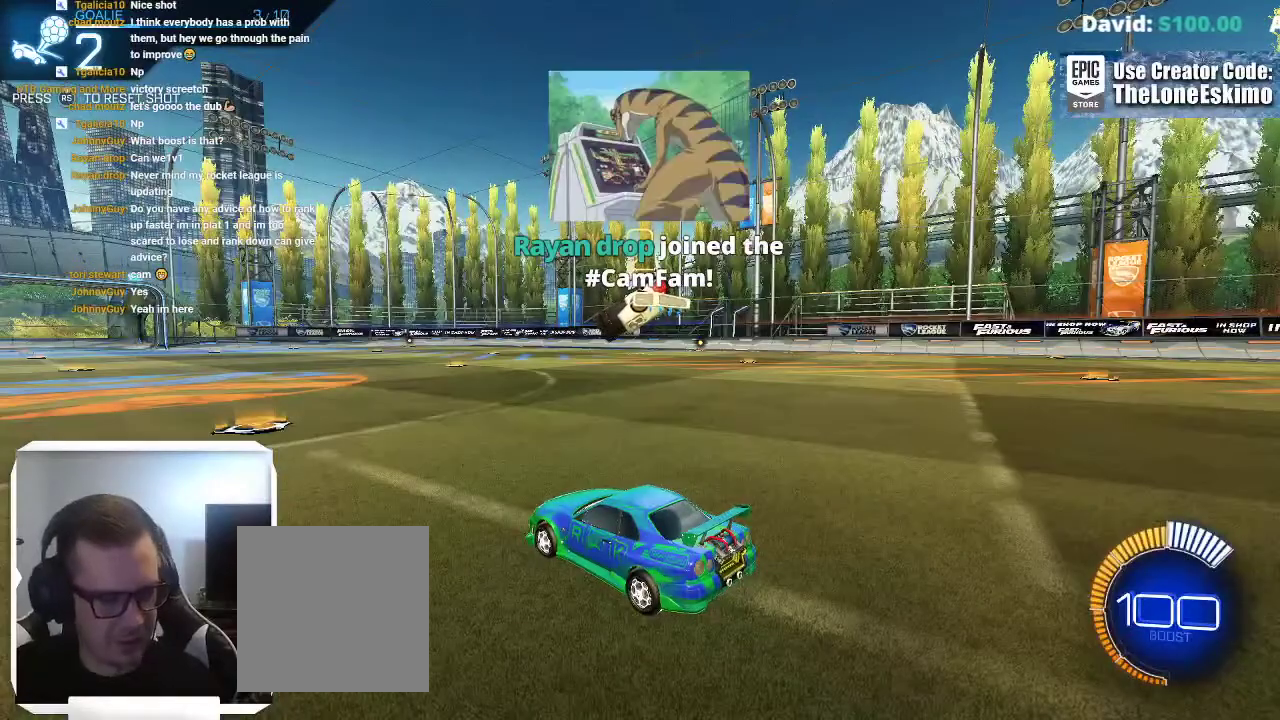
{"buttons": ["B"], "left_stick": "center", "right_stick": "center", "events": []}
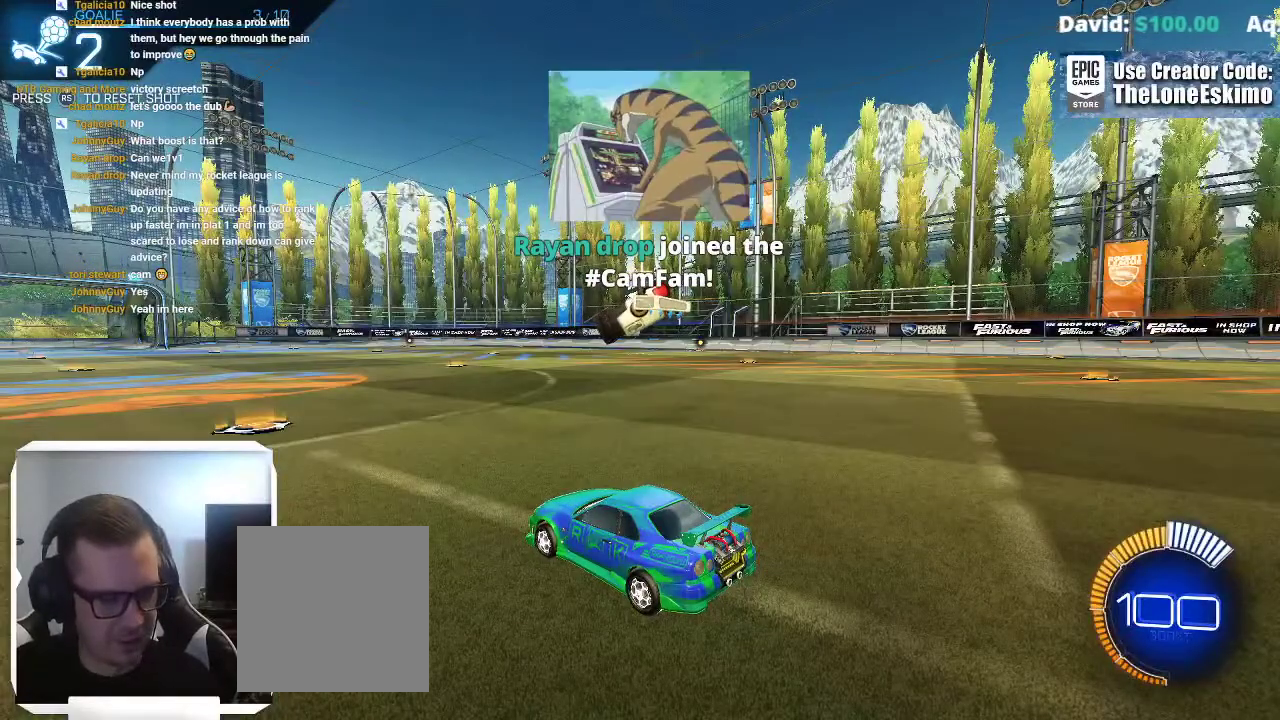
{"buttons": ["B"], "left_stick": "center", "right_stick": "center", "events": []}
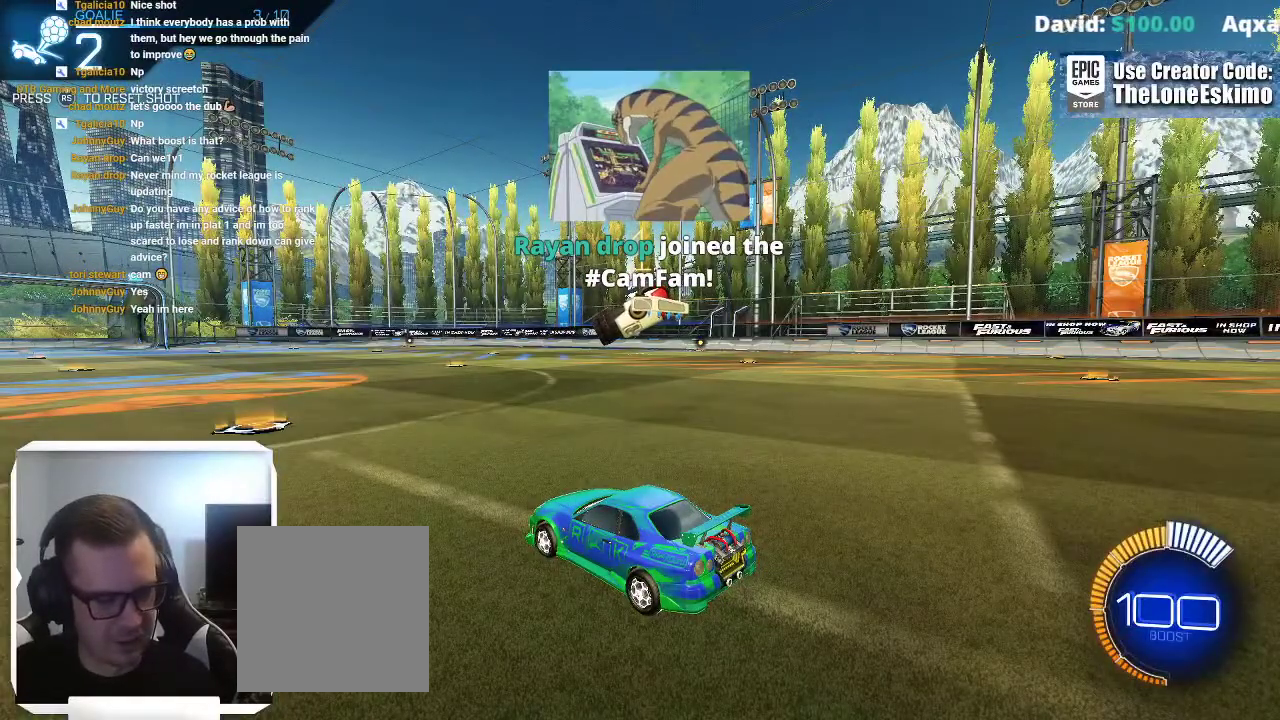
{"buttons": ["B"], "left_stick": "center", "right_stick": "center", "events": []}
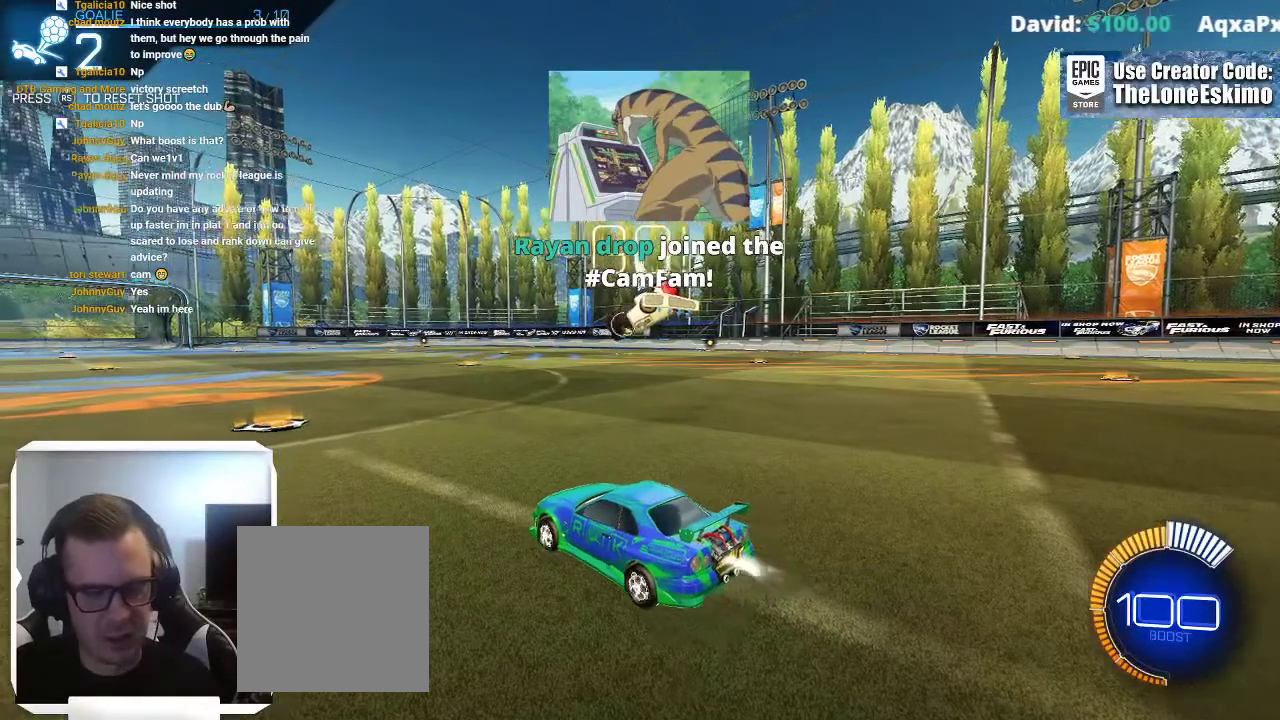
{"buttons": ["B"], "left_stick": "center", "right_stick": "center", "events": [[300, "left_stick", "left"], [433, "left_stick", "center"]]}
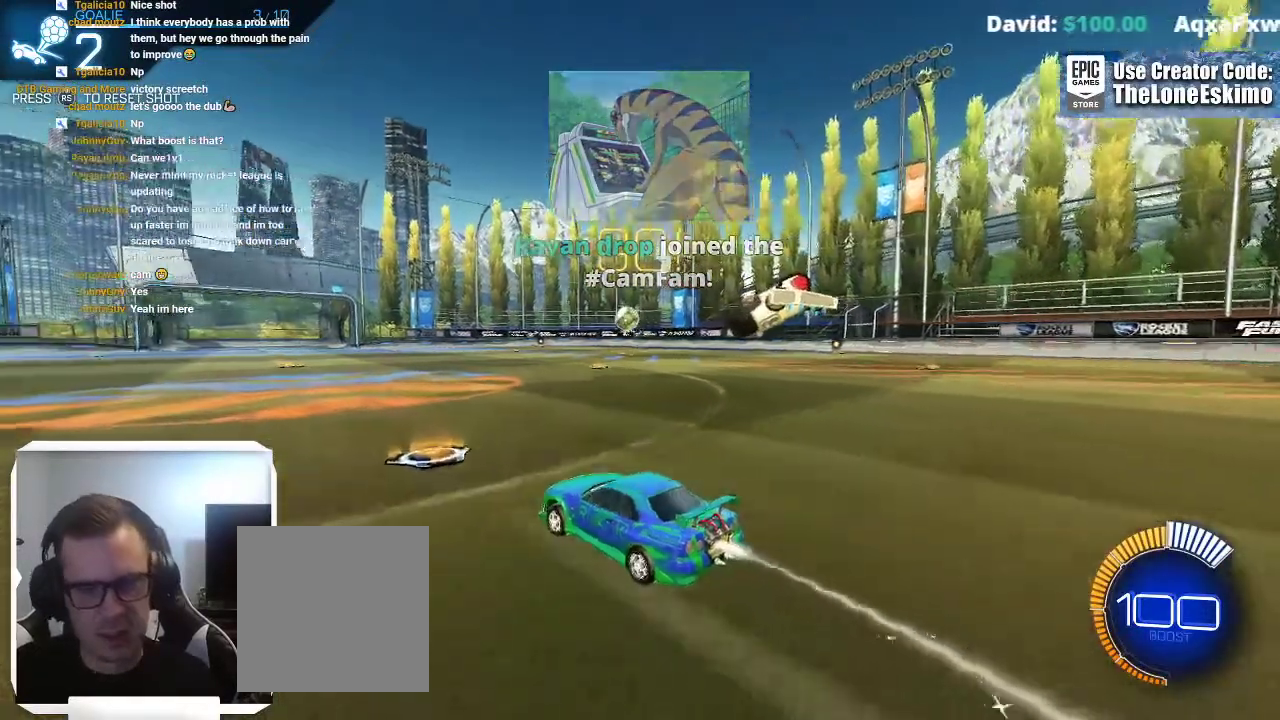
{"buttons": ["B"], "left_stick": "center", "right_stick": "center", "events": []}
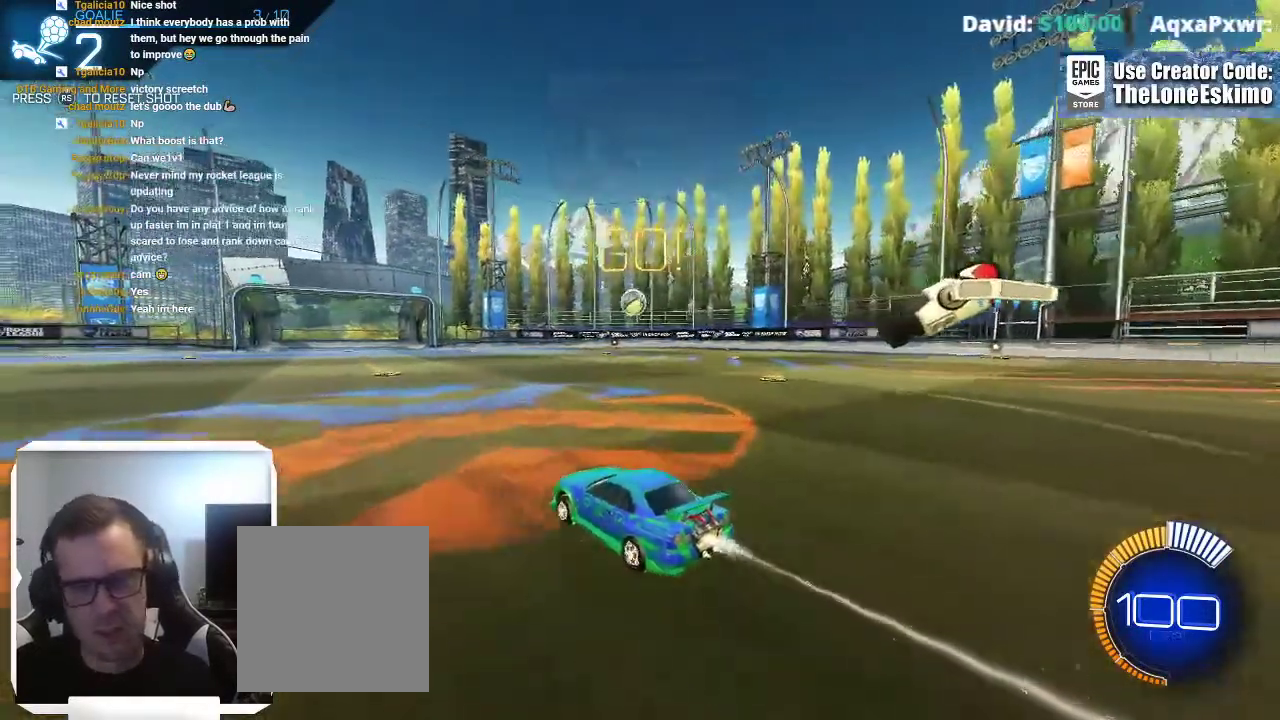
{"buttons": ["B"], "left_stick": "center", "right_stick": "center", "events": []}
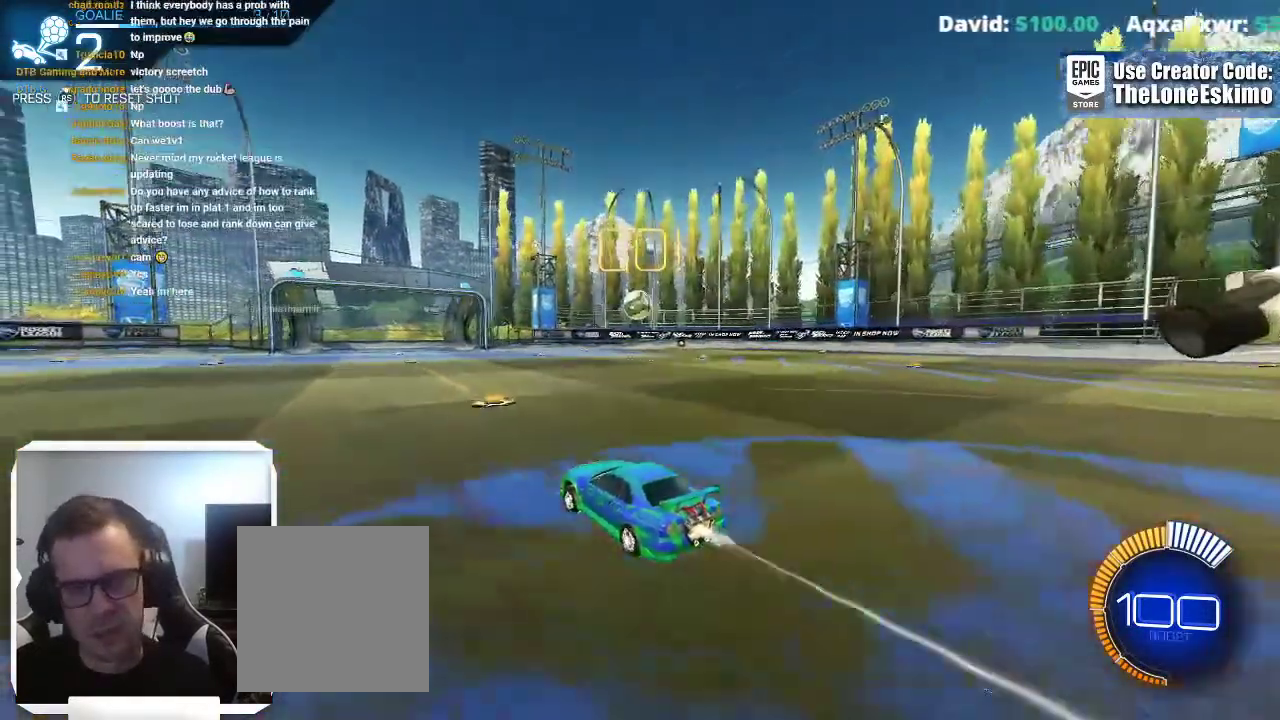
{"buttons": ["B"], "left_stick": "center", "right_stick": "center", "events": []}